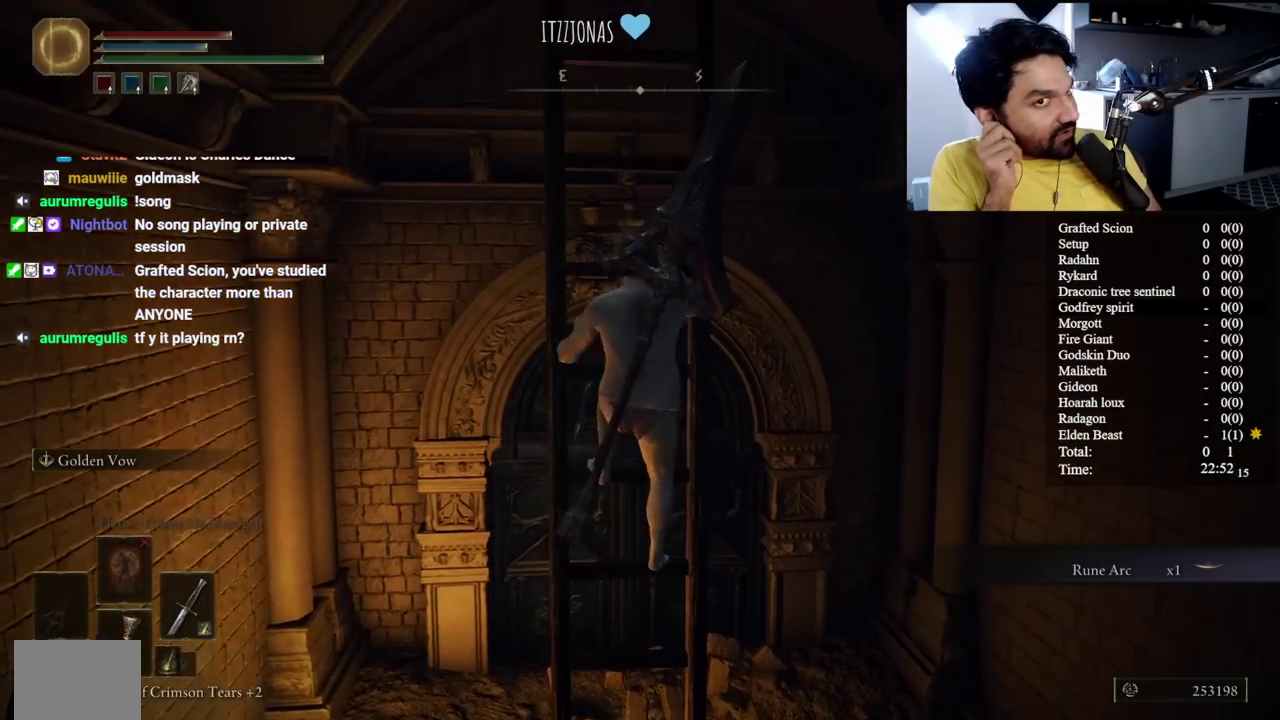
Gameplay with a controller (Xbox layout); each line is a JSON object with the inputs held at the frame after it. "button_events" lists button changes between this image and that frame as [ms after this image, input, new state], when the widget could be followed in between (sticks are given only as held states).
{"buttons": [], "left_stick": "up", "right_stick": "center", "button_events": []}
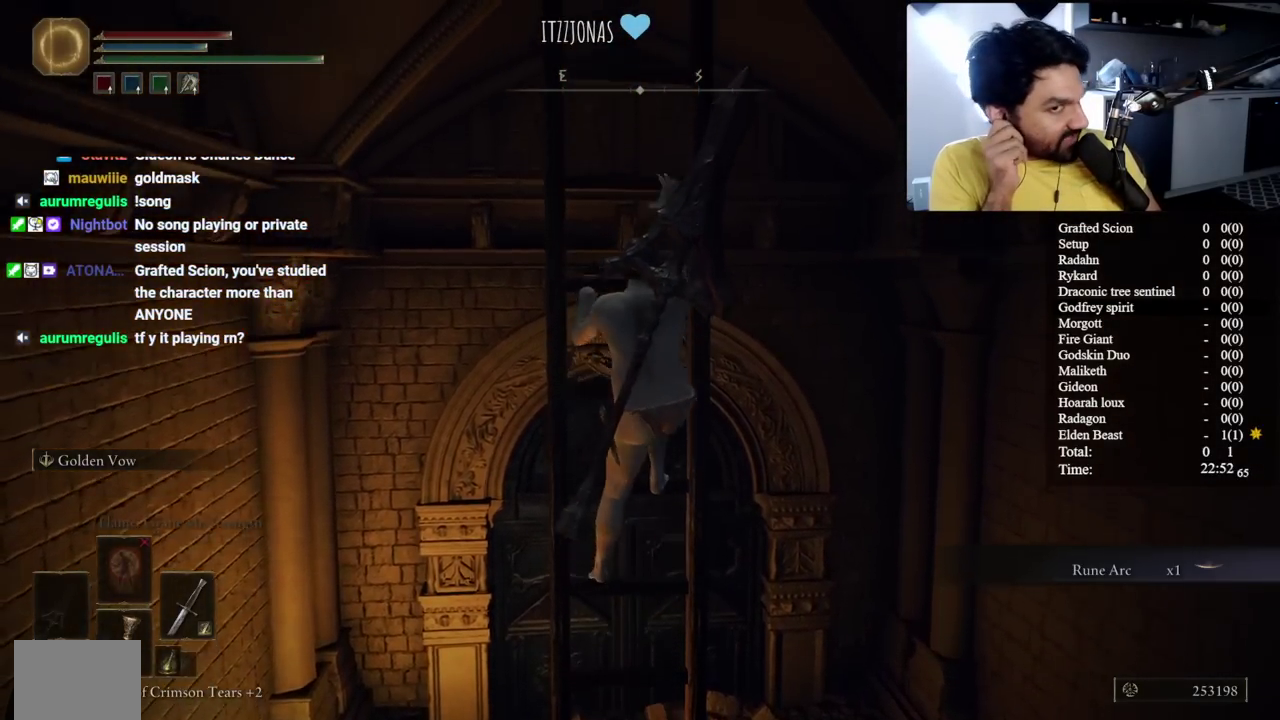
{"buttons": [], "left_stick": "up-left", "right_stick": "center", "button_events": []}
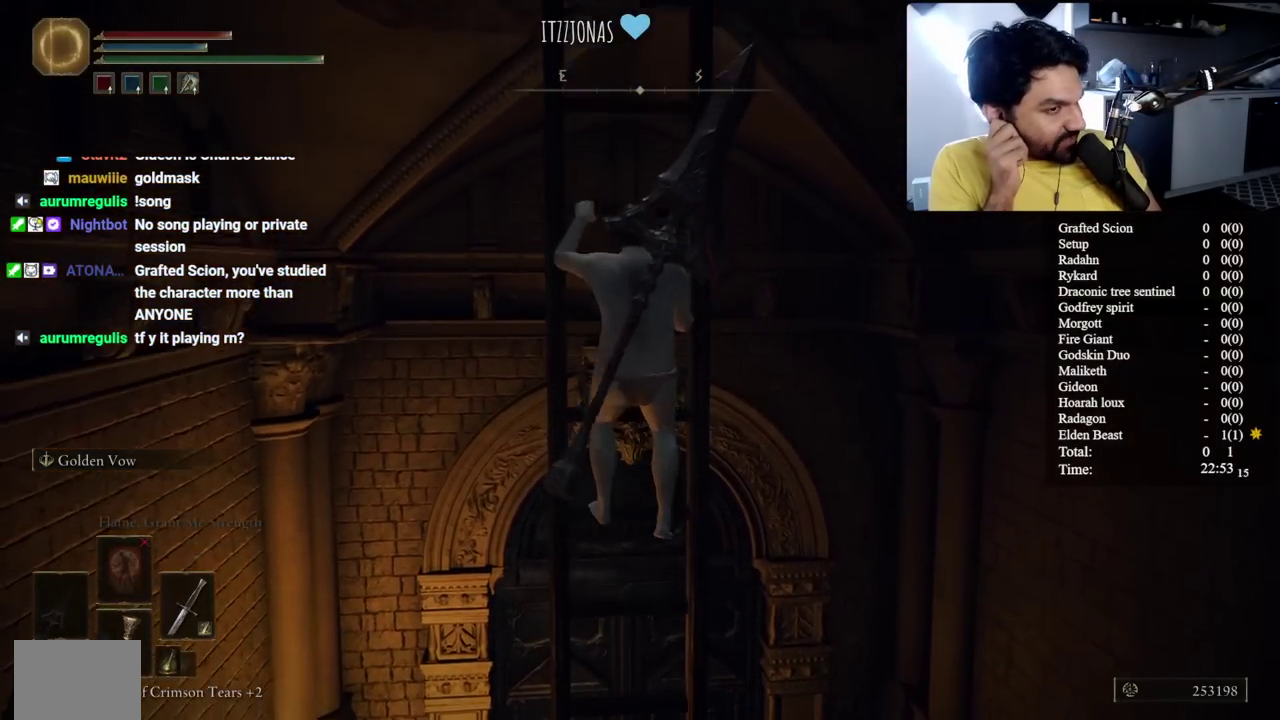
{"buttons": [], "left_stick": "up-left", "right_stick": "center", "button_events": []}
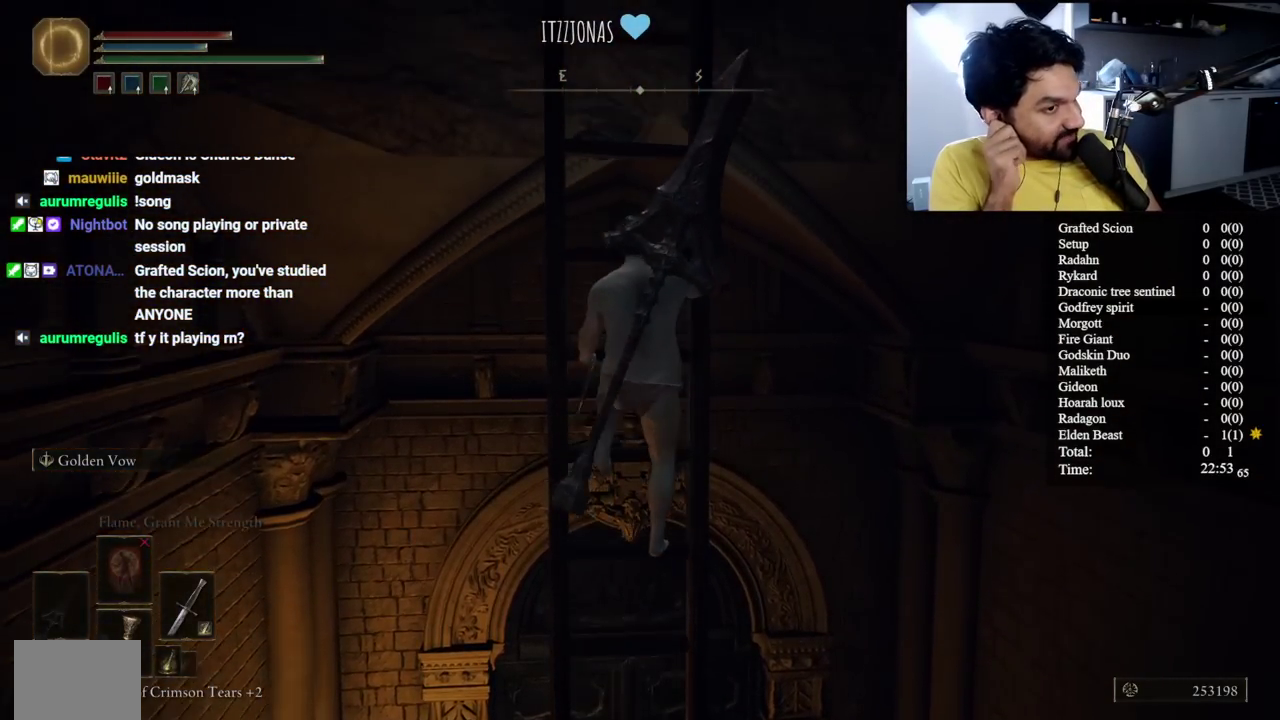
{"buttons": [], "left_stick": "up", "right_stick": "center", "button_events": []}
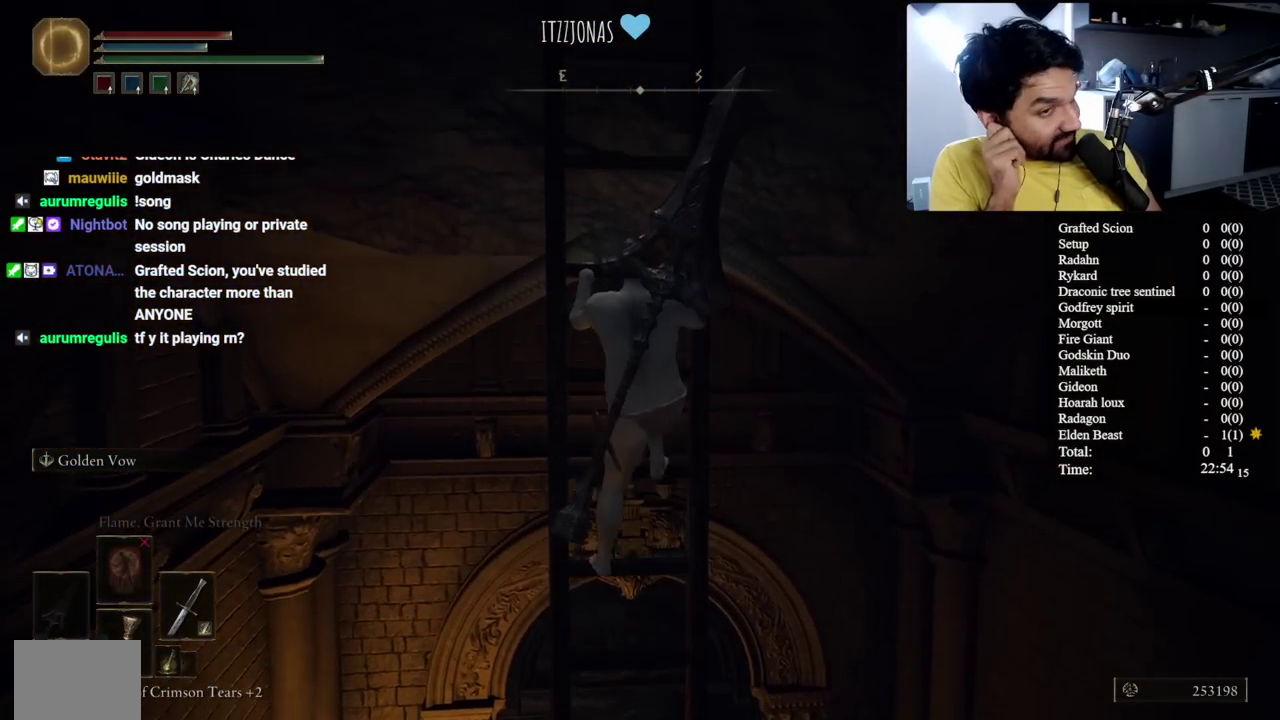
{"buttons": [], "left_stick": "up-left", "right_stick": "center", "button_events": []}
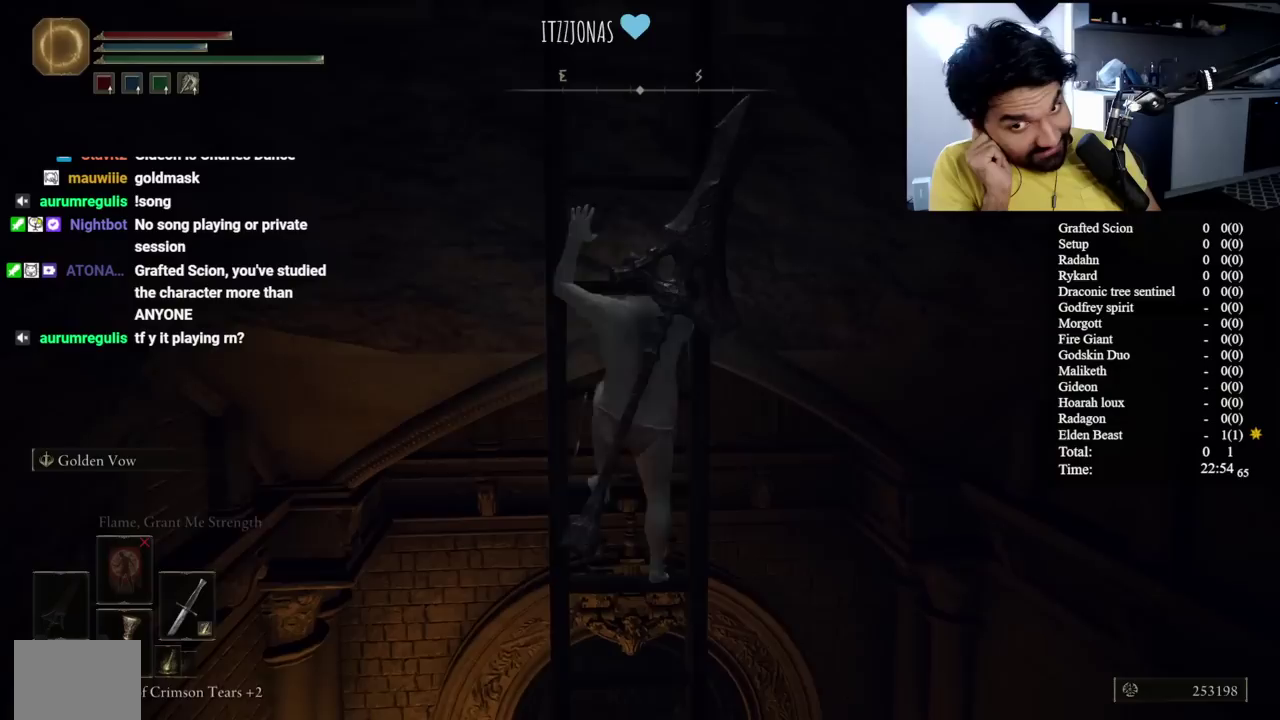
{"buttons": [], "left_stick": "up-left", "right_stick": "center", "button_events": []}
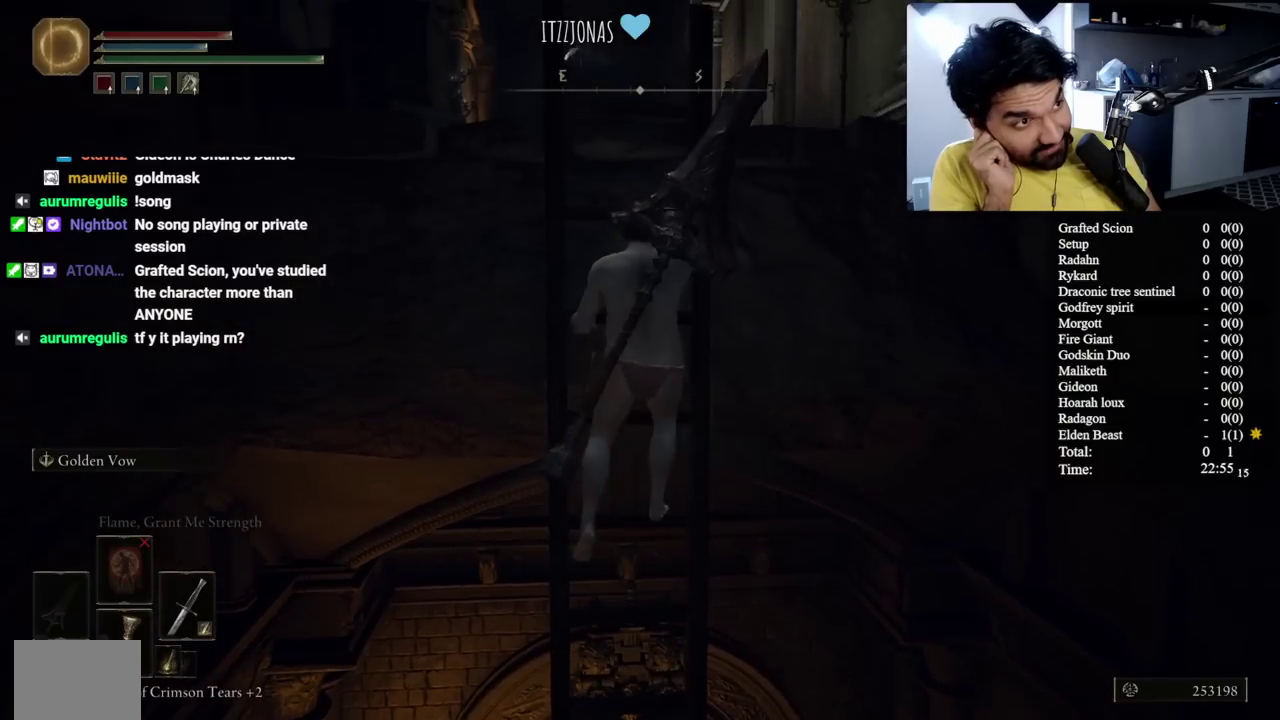
{"buttons": [], "left_stick": "up-left", "right_stick": "center", "button_events": []}
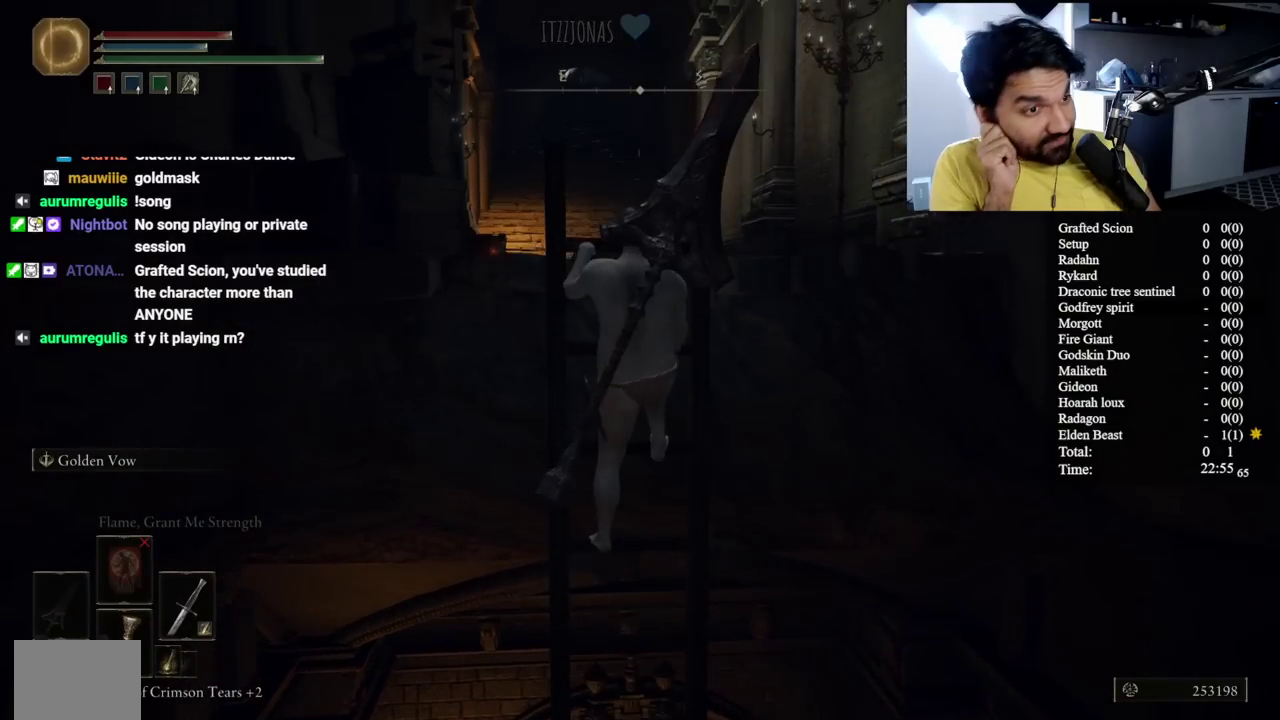
{"buttons": [], "left_stick": "up-left", "right_stick": "center", "button_events": []}
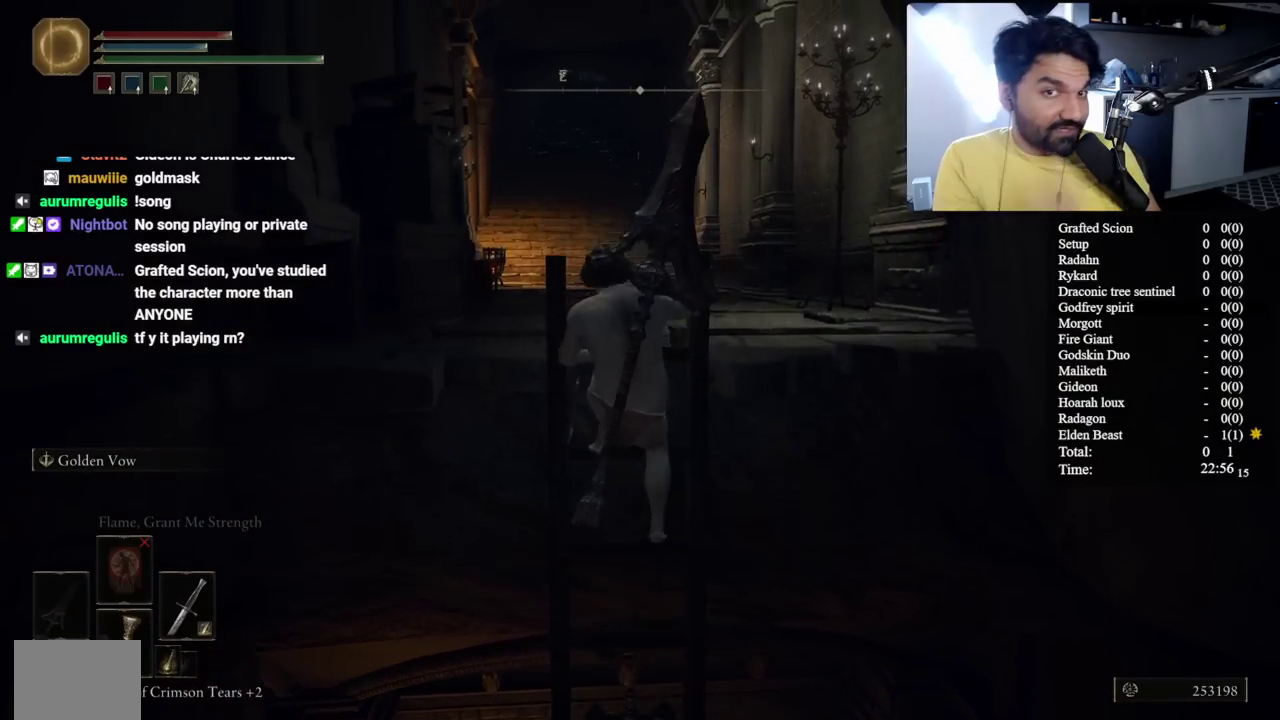
{"buttons": ["B"], "left_stick": "up-left", "right_stick": "center", "button_events": [[467, "B", "down"]]}
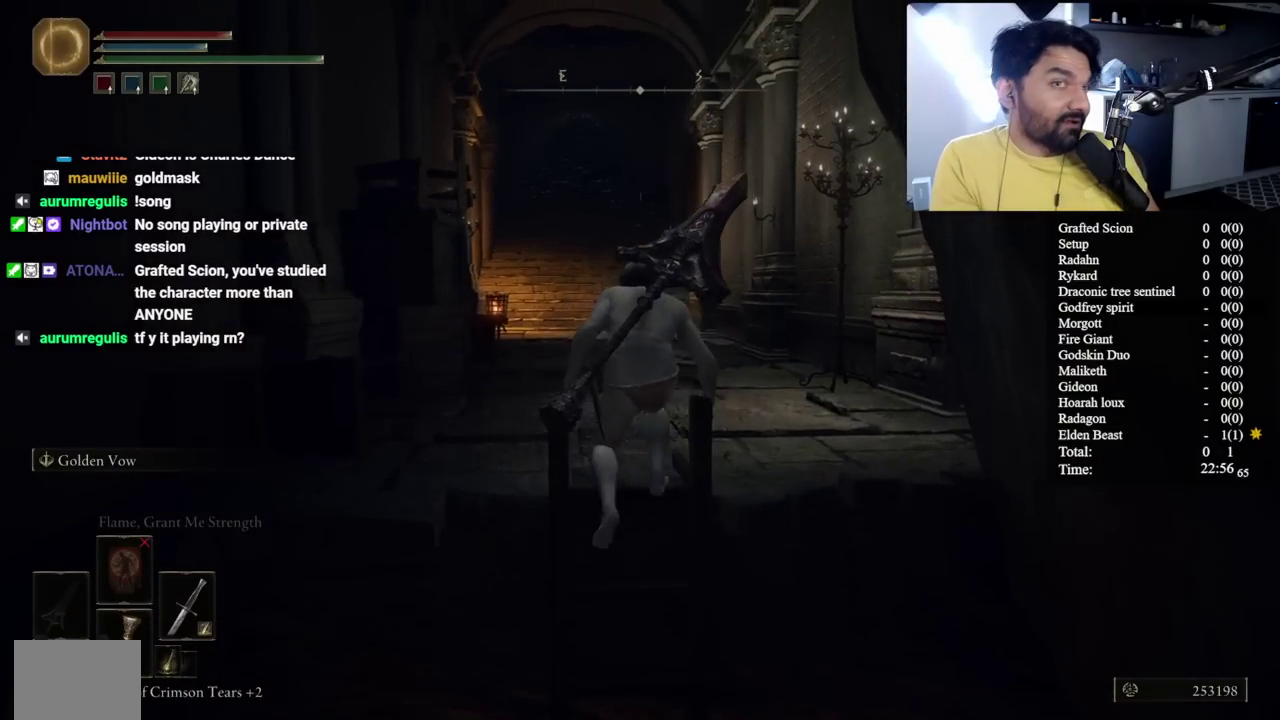
{"buttons": ["B"], "left_stick": "up-left", "right_stick": "center", "button_events": []}
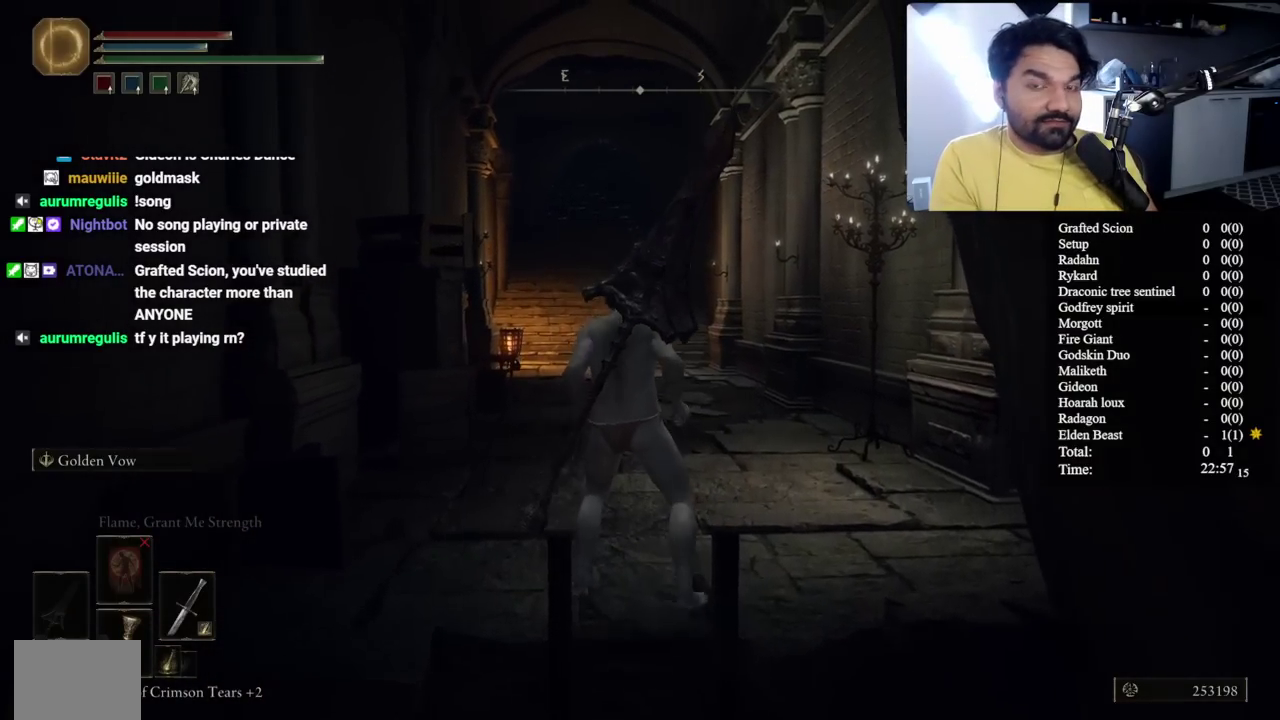
{"buttons": ["B"], "left_stick": "up-left", "right_stick": "center", "button_events": [[267, "Y", "down"], [333, "L2", "down"], [450, "Y", "up"], [467, "L2", "up"]]}
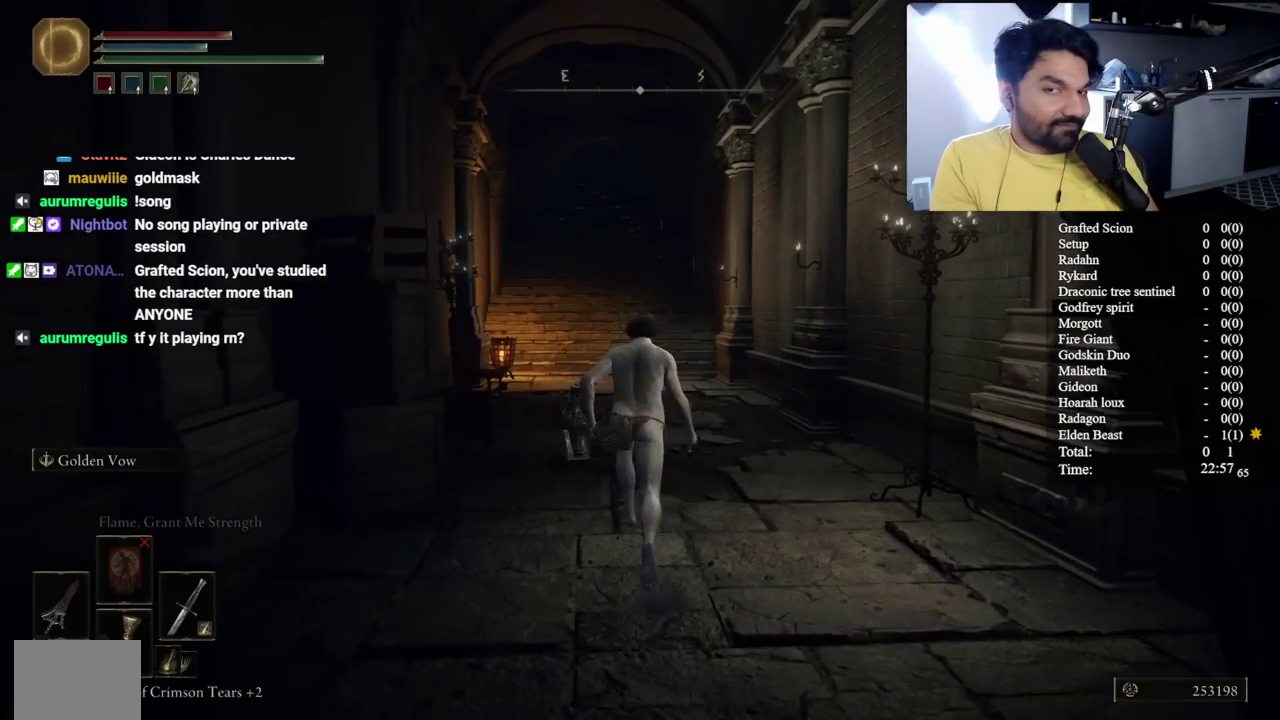
{"buttons": ["B"], "left_stick": "up-left", "right_stick": "center", "button_events": [[250, "Y", "down"], [350, "L2", "down"], [433, "Y", "up"], [467, "L2", "up"]]}
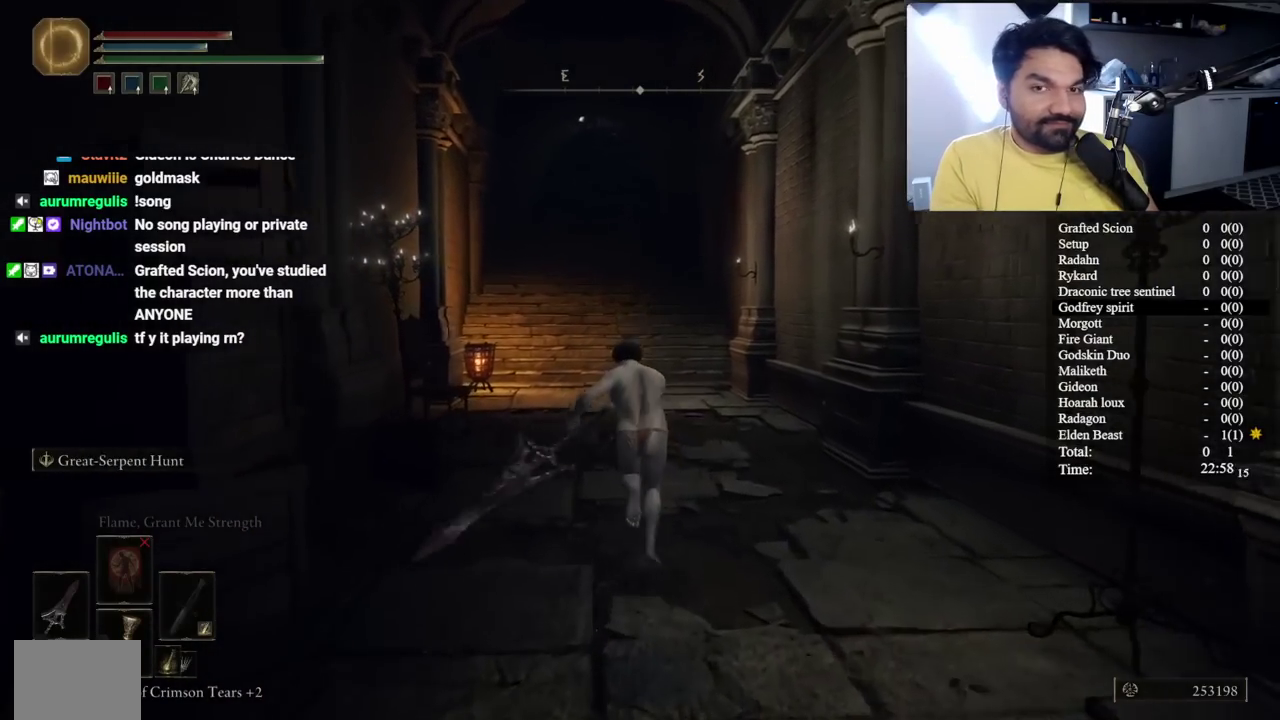
{"buttons": ["B"], "left_stick": "up-left", "right_stick": "up"}
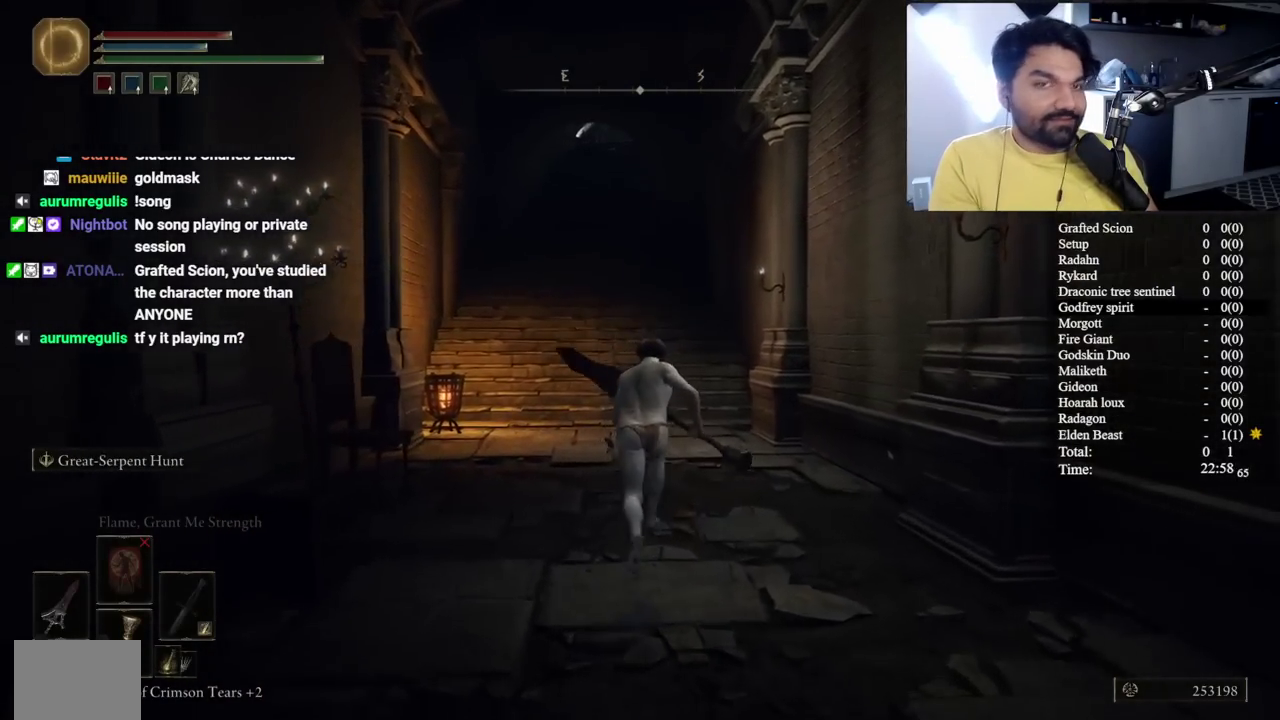
{"buttons": ["B"], "left_stick": "up-left", "right_stick": "center"}
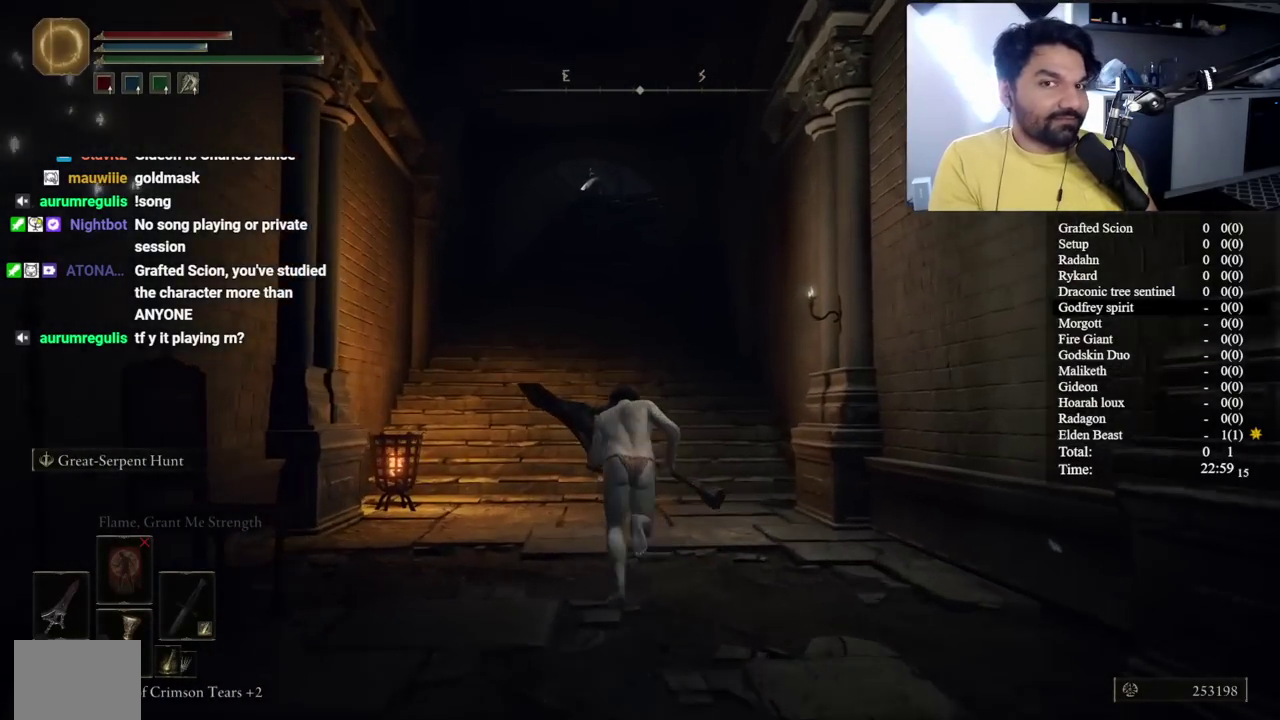
{"buttons": ["B"], "left_stick": "up-left", "right_stick": "center", "button_events": []}
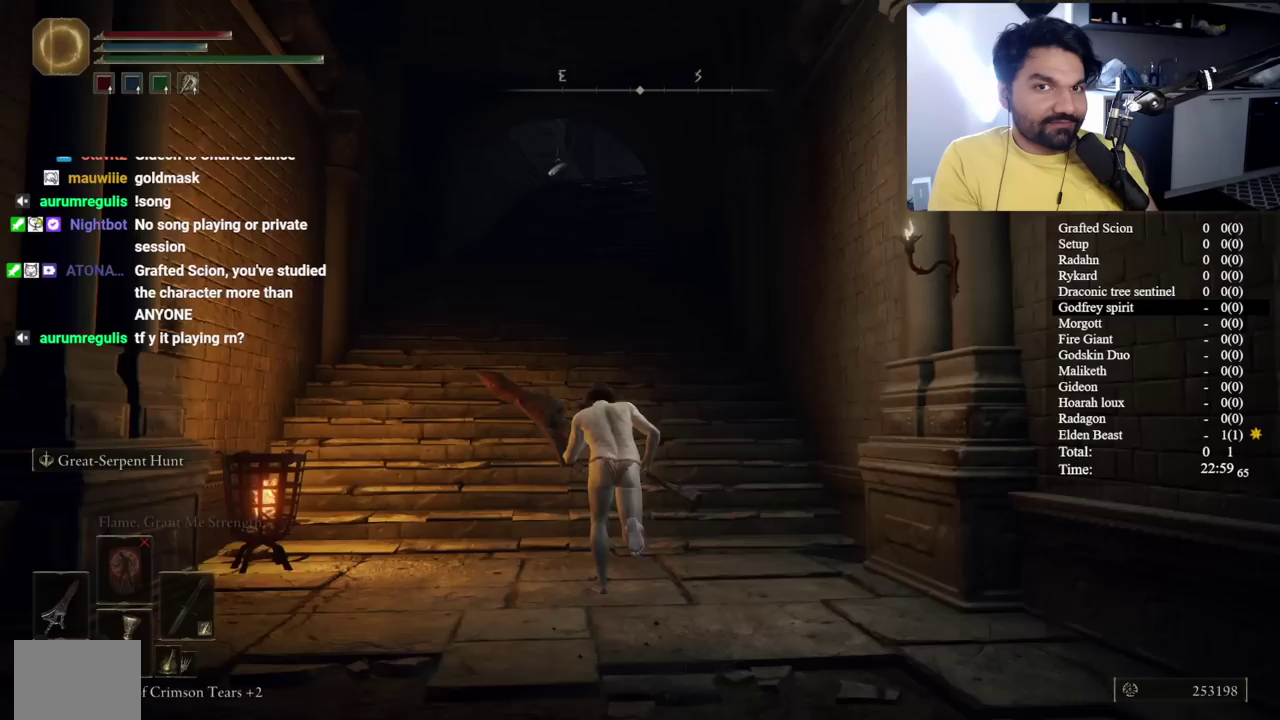
{"buttons": ["B"], "left_stick": "up-left", "right_stick": "center", "button_events": []}
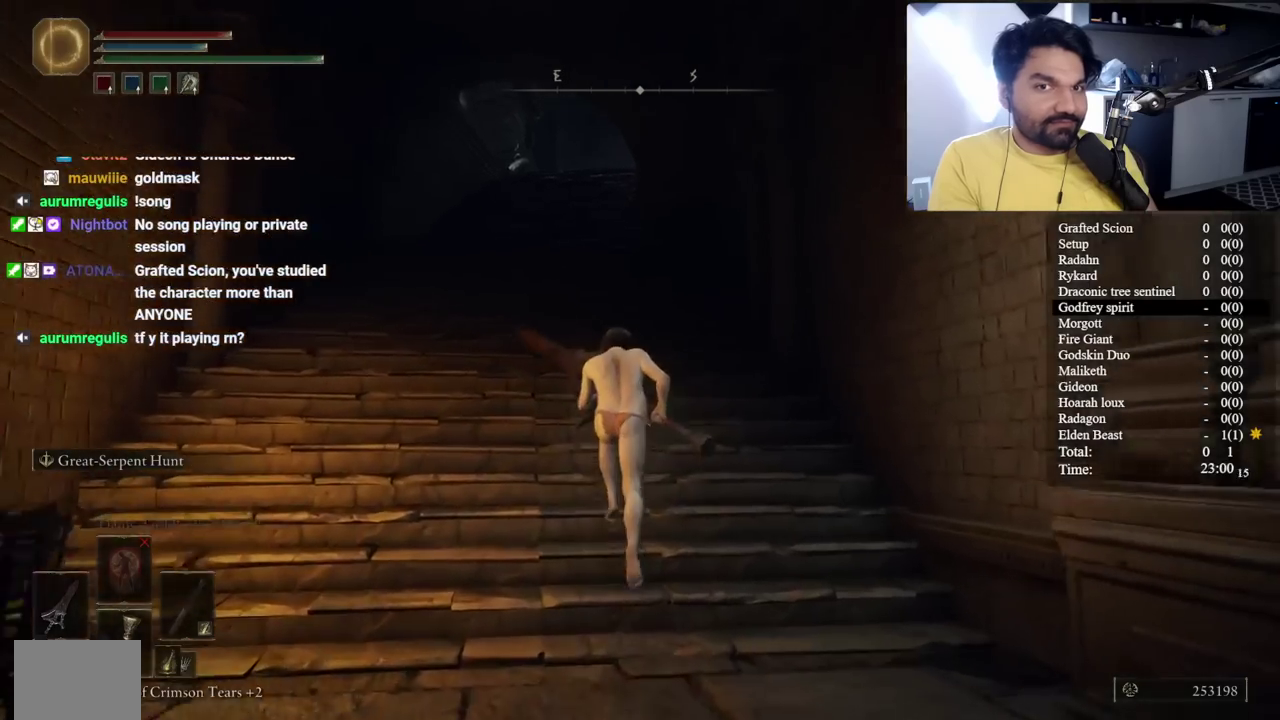
{"buttons": ["B"], "left_stick": "up-left", "right_stick": "center", "button_events": []}
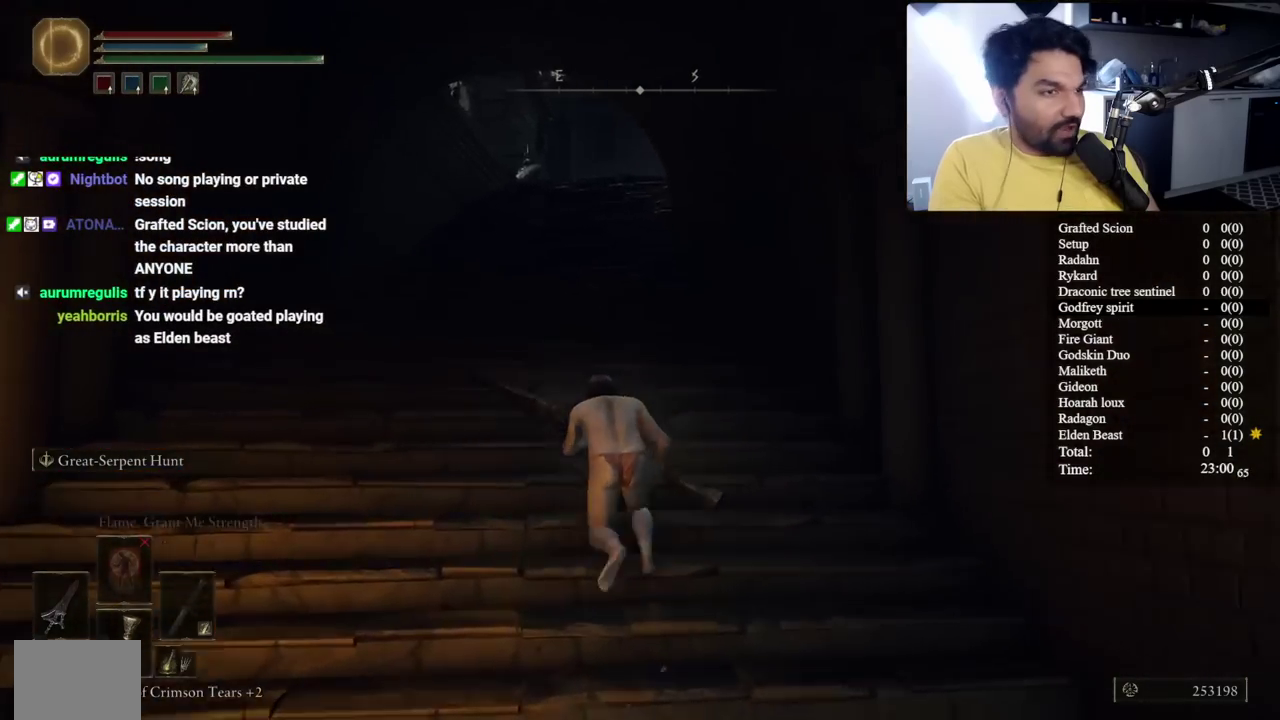
{"buttons": ["B"], "left_stick": "up-left", "right_stick": "center", "button_events": []}
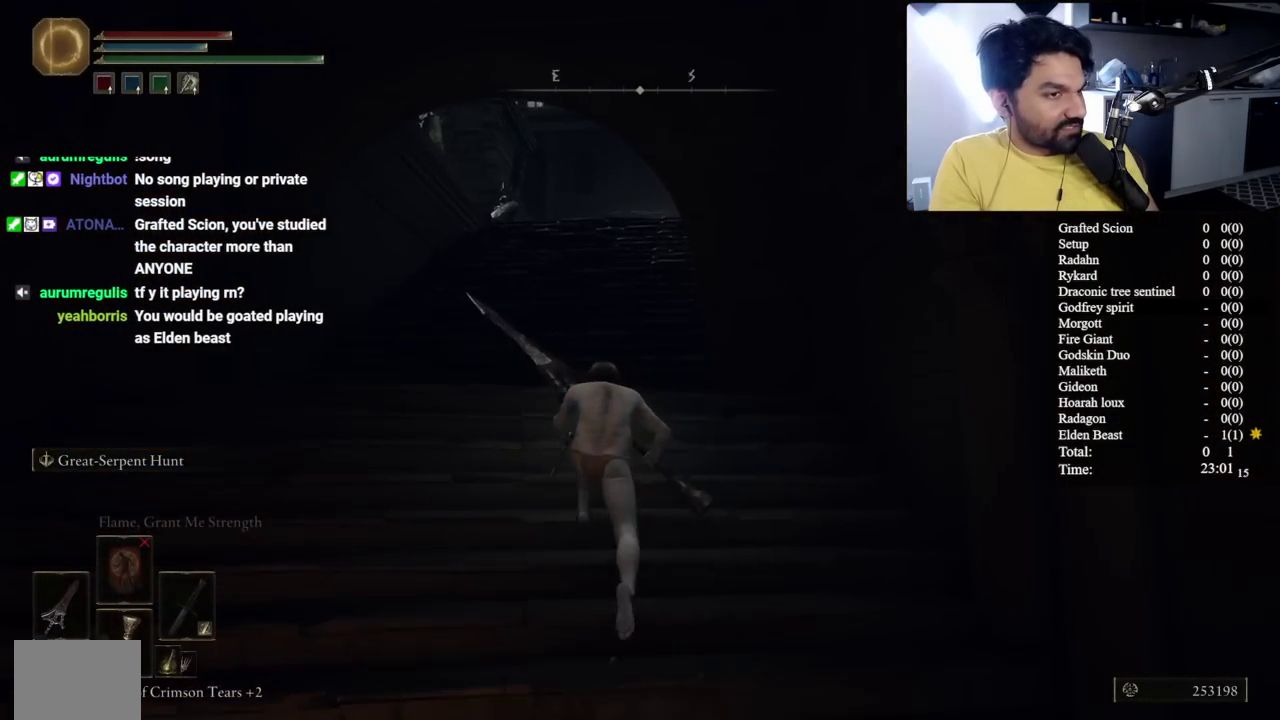
{"buttons": ["B"], "left_stick": "up-left", "right_stick": "center", "button_events": []}
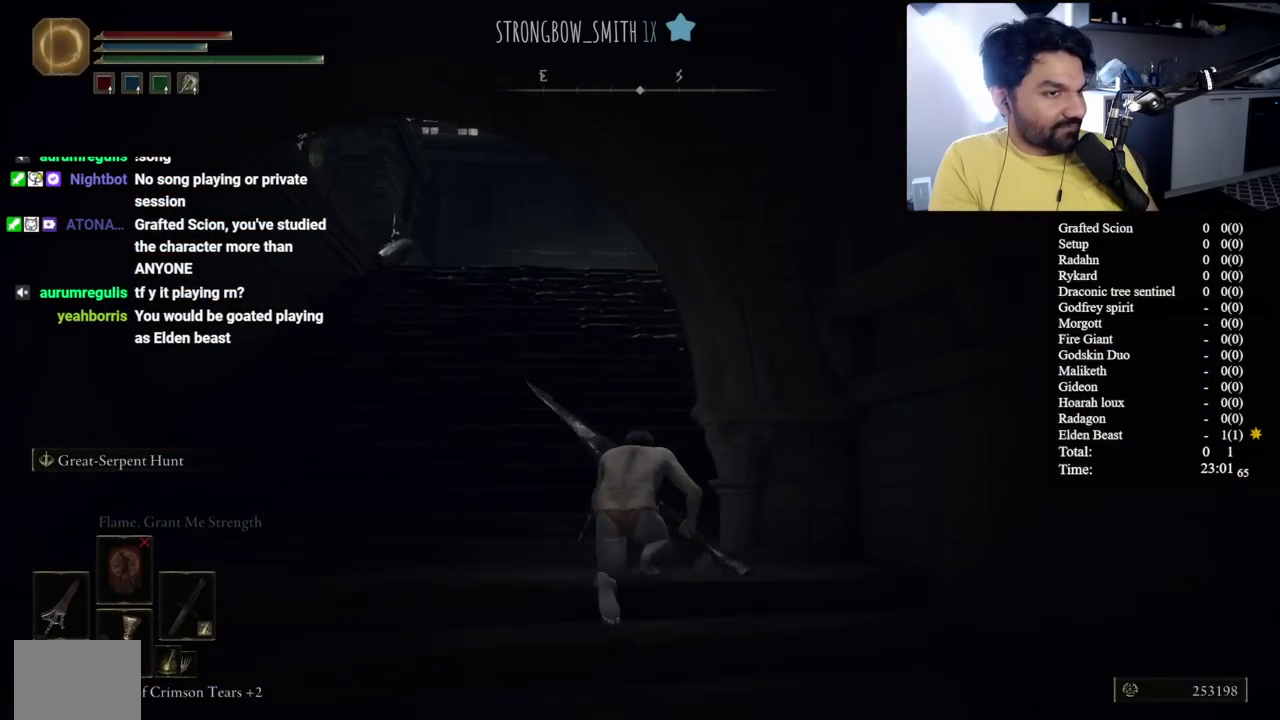
{"buttons": ["B"], "left_stick": "up-left", "right_stick": "center", "button_events": []}
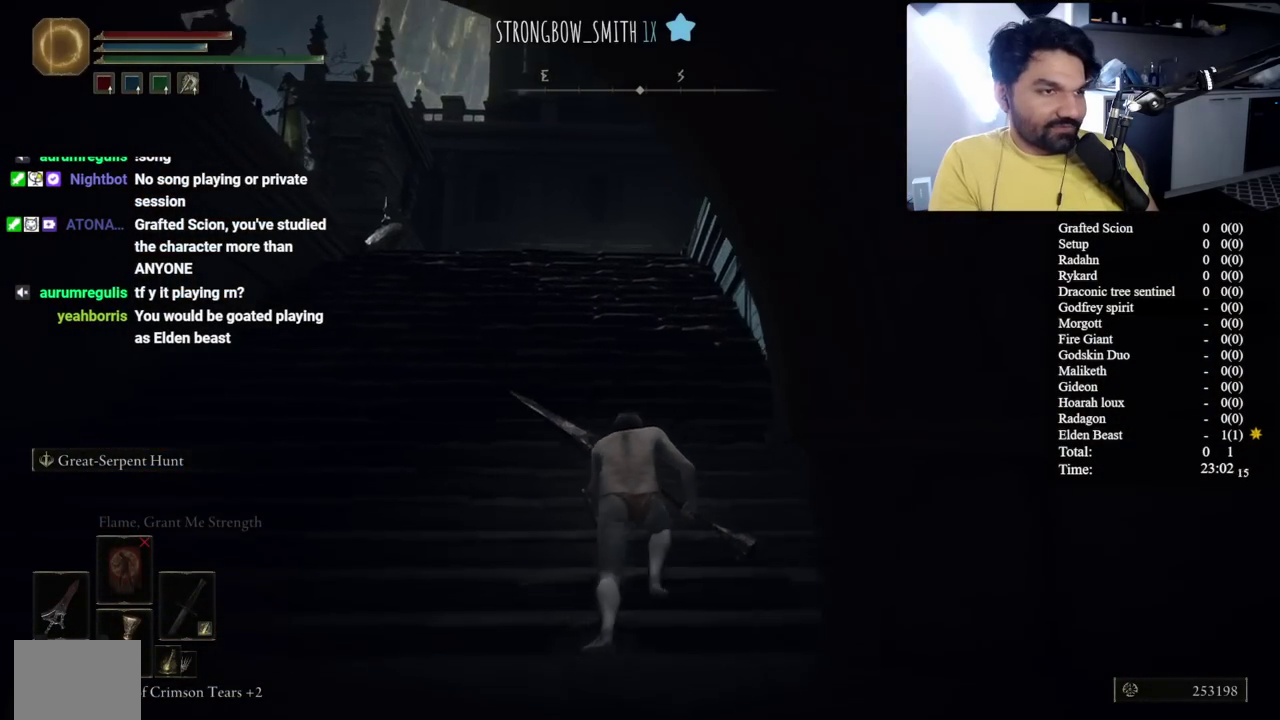
{"buttons": ["B"], "left_stick": "up-left", "right_stick": "center", "button_events": []}
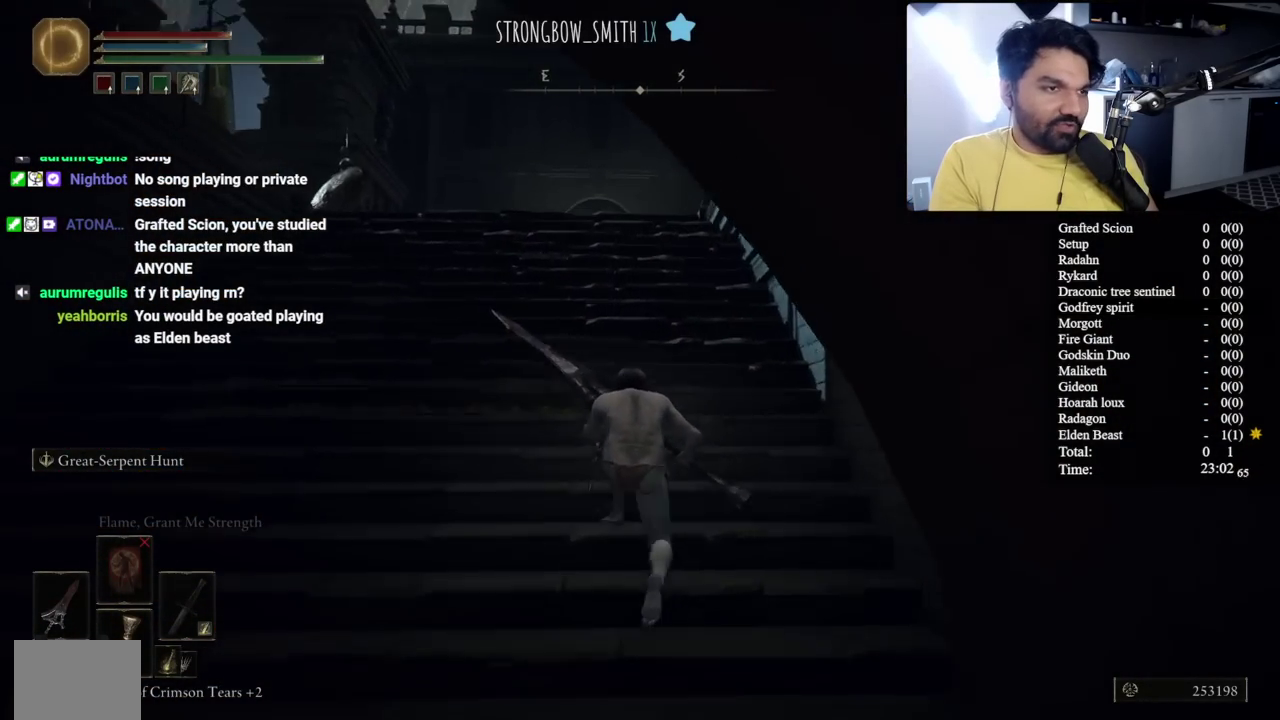
{"buttons": ["B"], "left_stick": "center", "right_stick": "down", "button_events": []}
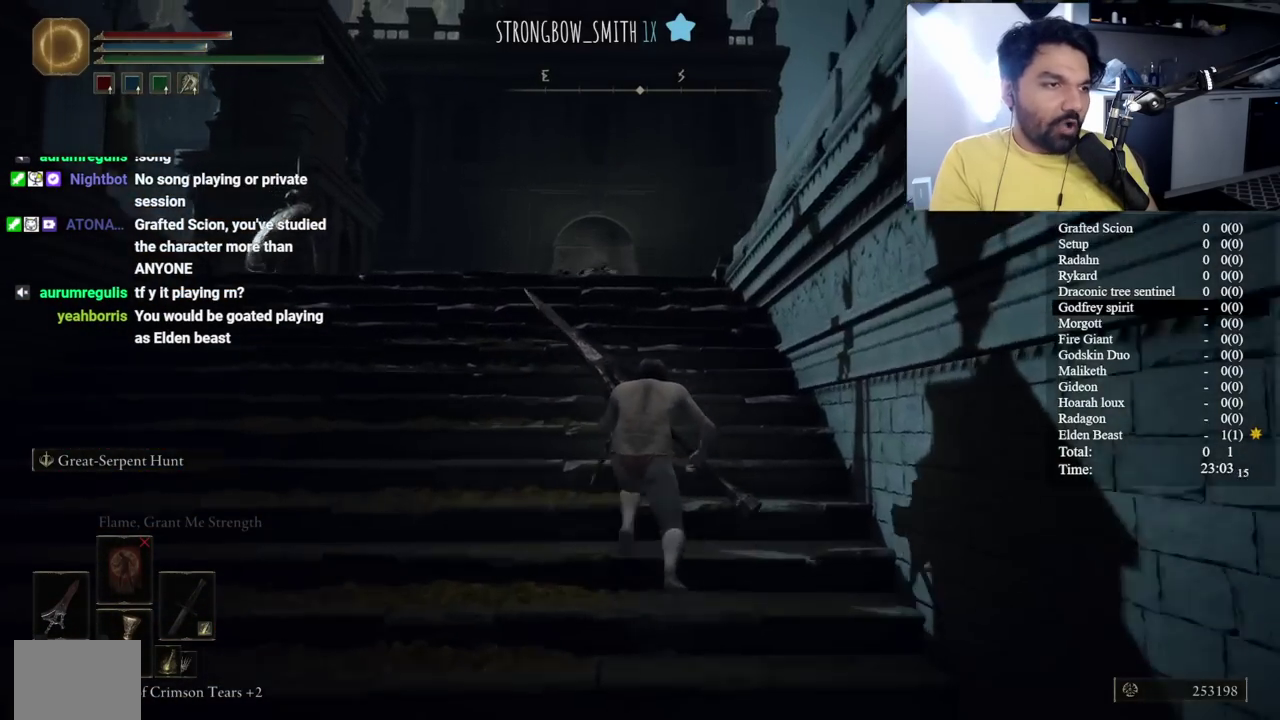
{"buttons": ["B"], "left_stick": "up-right", "right_stick": "center", "button_events": []}
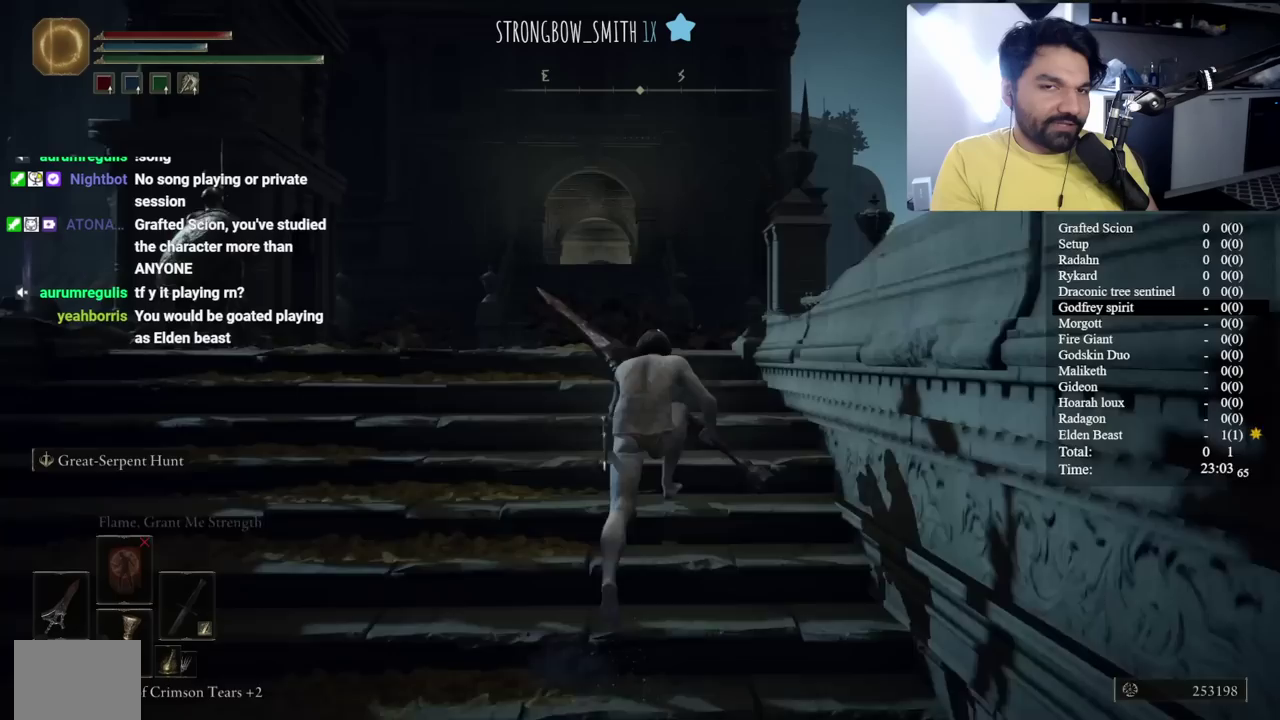
{"buttons": ["B"], "left_stick": "center", "right_stick": "center", "button_events": []}
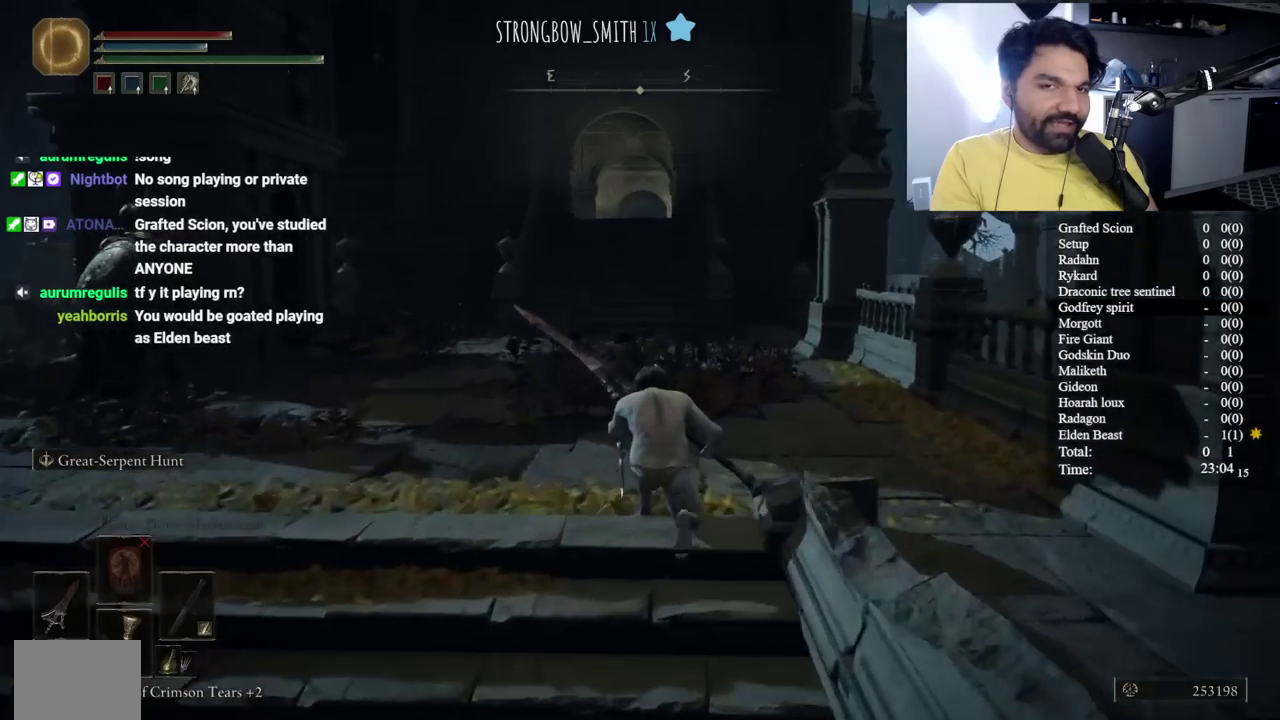
{"buttons": ["B"], "left_stick": "center", "right_stick": "center", "button_events": []}
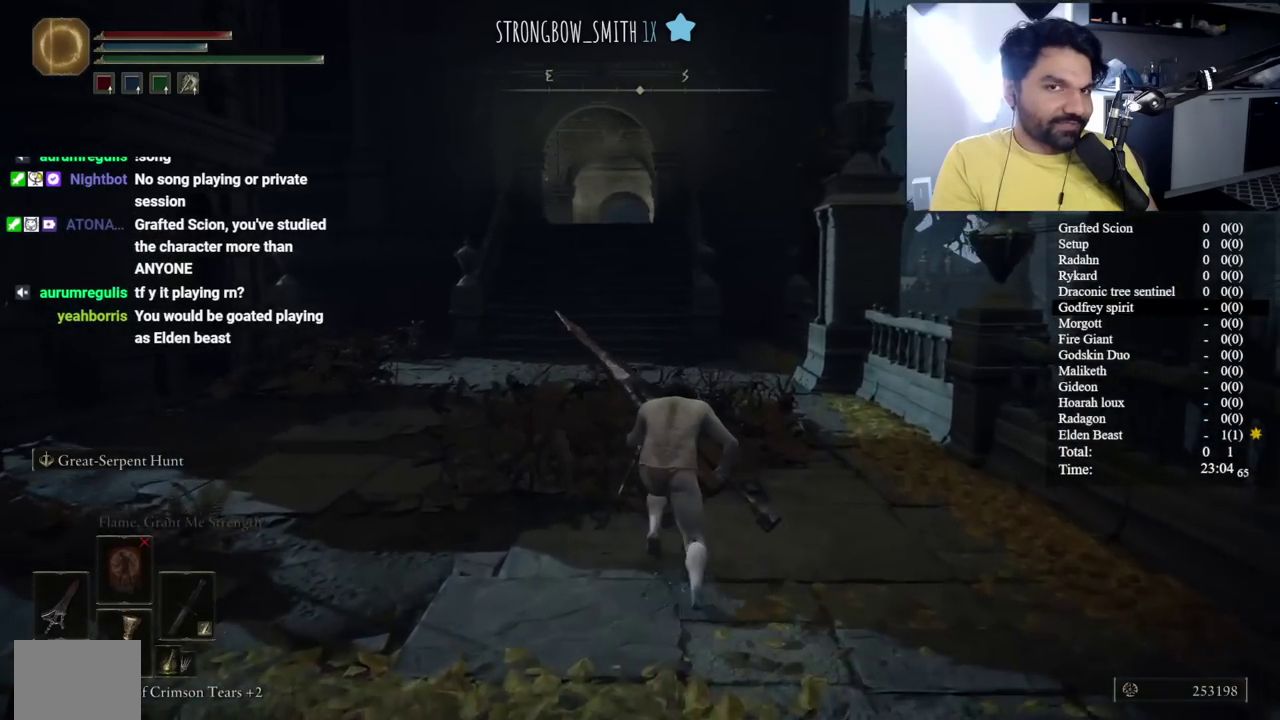
{"buttons": ["B"], "left_stick": "center", "right_stick": "center", "button_events": []}
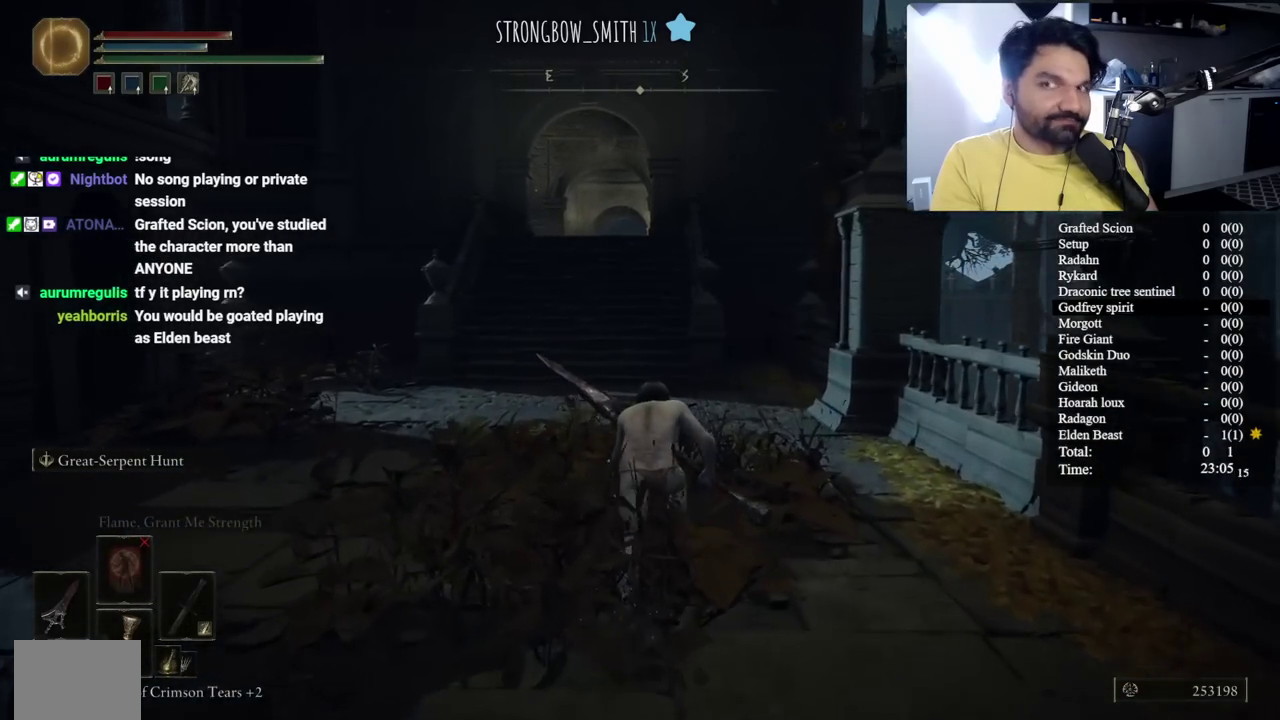
{"buttons": ["B"], "left_stick": "center", "right_stick": "center", "button_events": []}
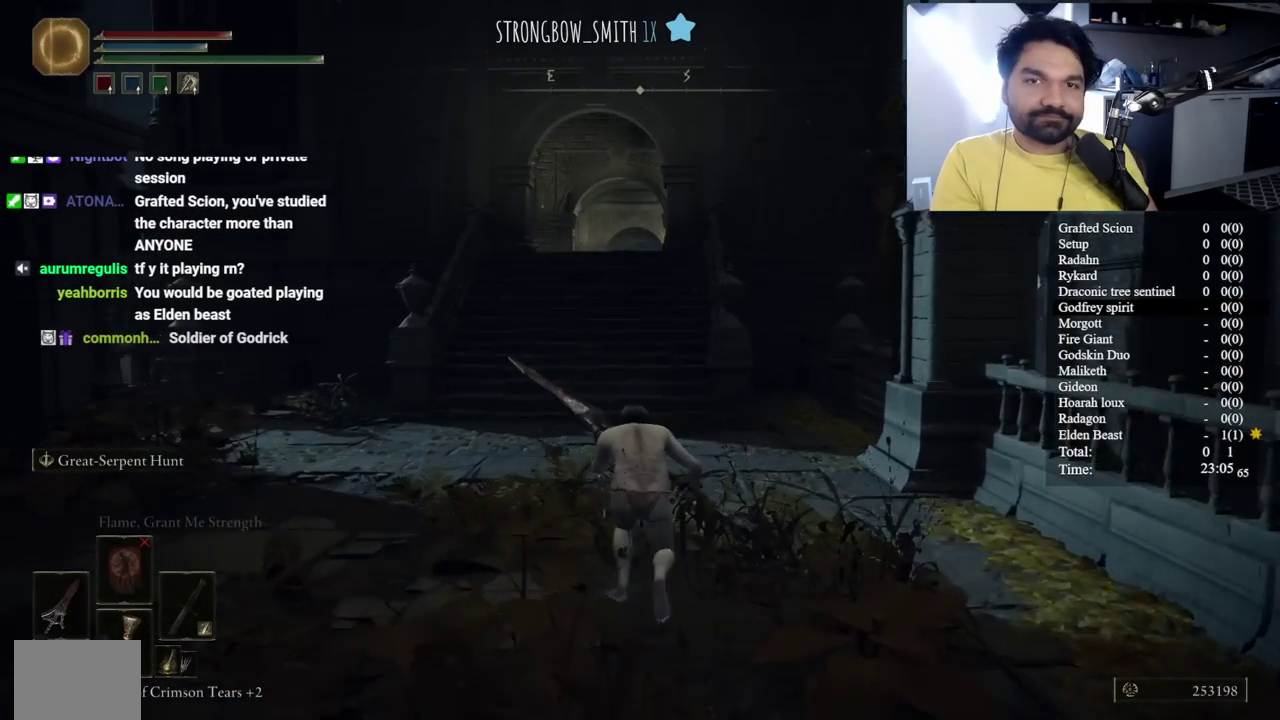
{"buttons": ["B"], "left_stick": "center", "right_stick": "center", "button_events": []}
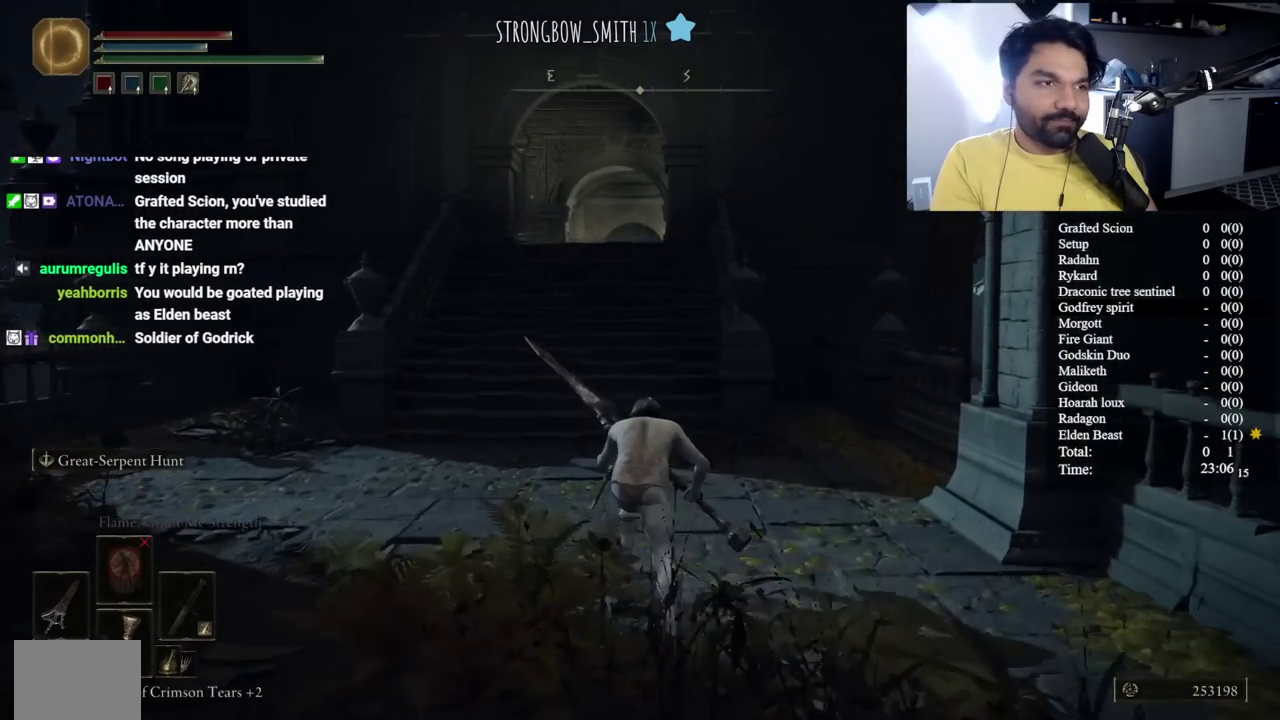
{"buttons": ["B"], "left_stick": "up", "right_stick": "center", "button_events": []}
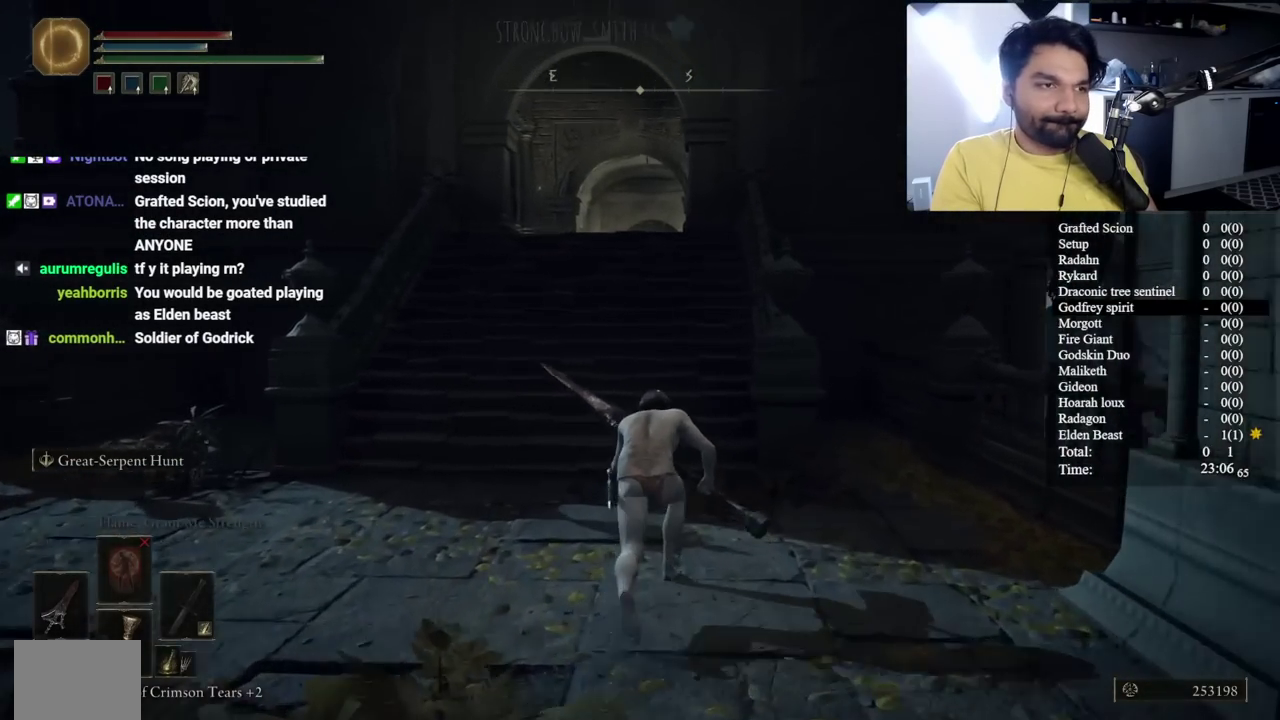
{"buttons": ["B"], "left_stick": "up", "right_stick": "center", "button_events": []}